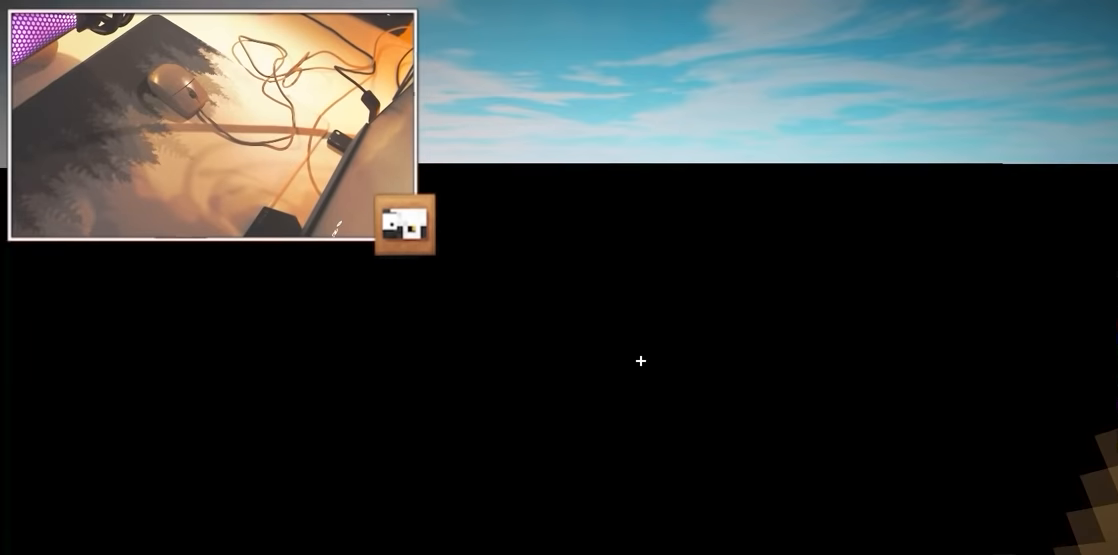
Gameplay with keyboard and mouse; each line is a JSON object with the keys and mouse buttons held at the frame after it. "events" lists presses ("down") and releases ("up") of "a", "d", "s", "w", "mouse_left" and "mouse_right" between this image and that frame as [ms after this image, input, new state], when the widget could be followed in between. "mouse_left", "mouse_right" = the "left", "right" buttons of the "mouse" list. No other keys are recorded. Fast repeated clicks can show as one long hold. Mouse movement is not recorded.
{"keys": [], "mouse": [], "events": []}
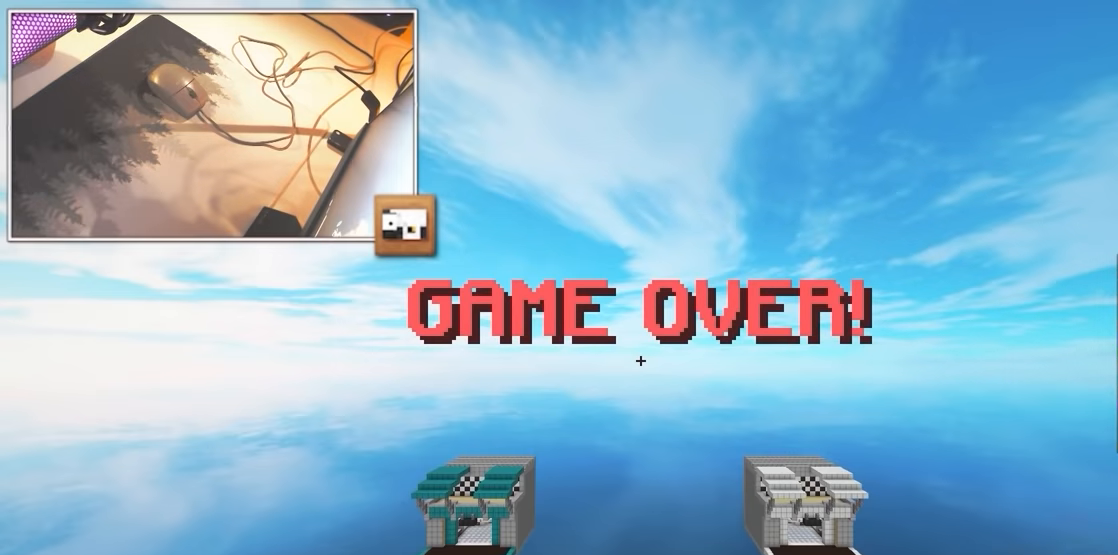
{"keys": [], "mouse": [], "events": []}
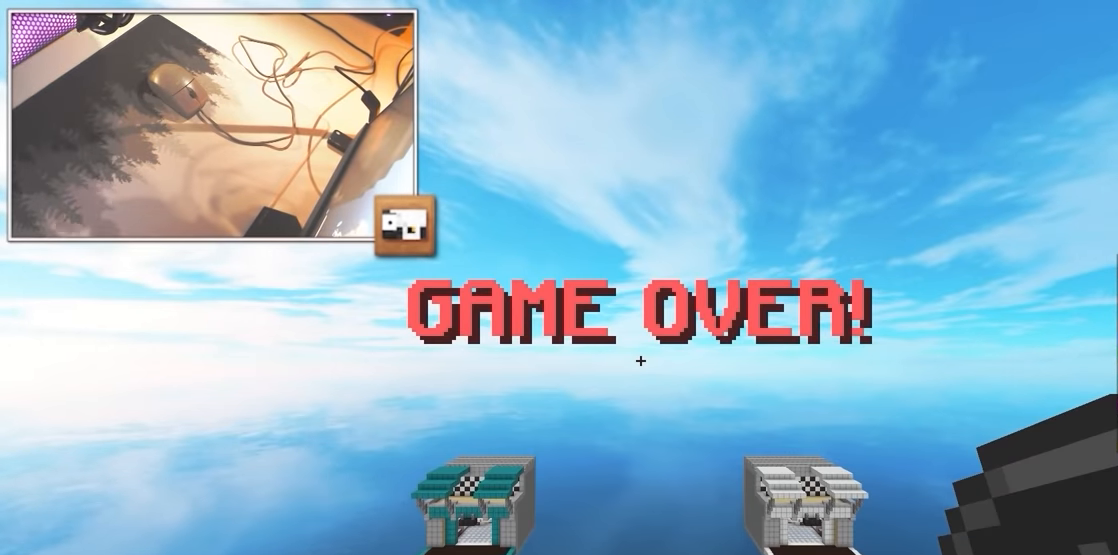
{"keys": ["w"], "mouse": [], "events": [[466, "w", "down"]]}
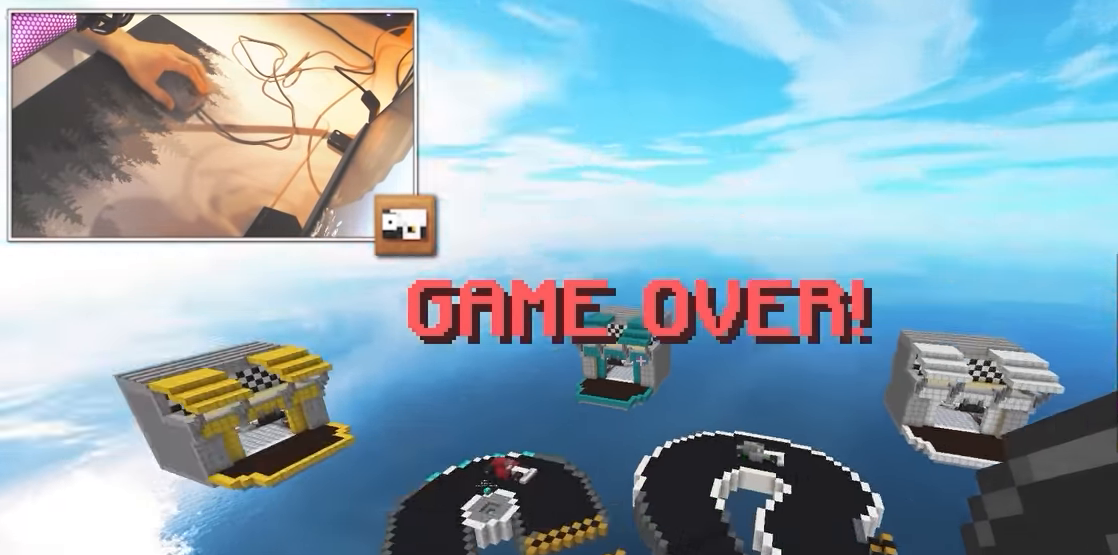
{"keys": ["s"], "mouse": [], "events": [[400, "w", "up"], [416, "s", "down"]]}